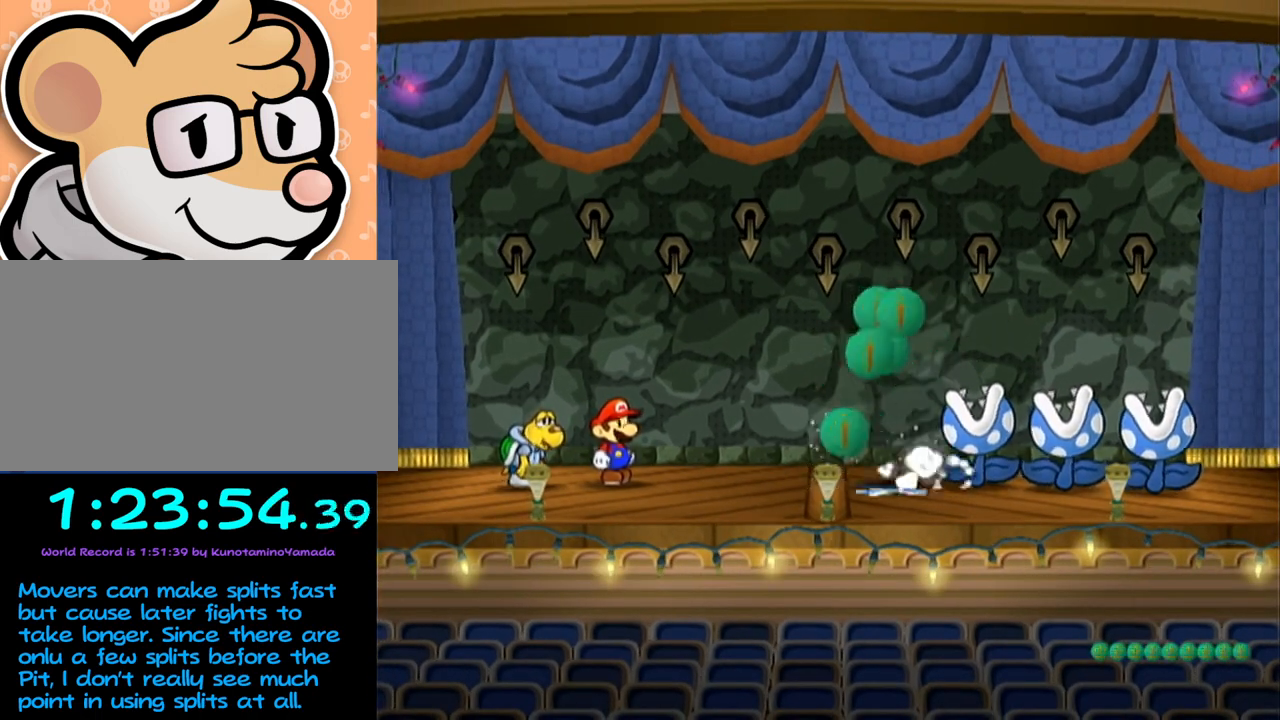
Gameplay with a controller (Nintendo layout); each line is a JSON object with the inputs held at the frame after it. "events" lists button and stick changes between this image and that frame as [ms after this image, input, new state], when the widget could be followed in between. Not read: L3 R3 right_stick.
{"buttons": ["Y"], "left_stick": "center", "events": [[150, "Y", "down"], [183, "Y", "up"], [233, "Y", "down"], [317, "Y", "up"], [367, "Y", "down"], [433, "Y", "up"], [483, "Y", "down"]]}
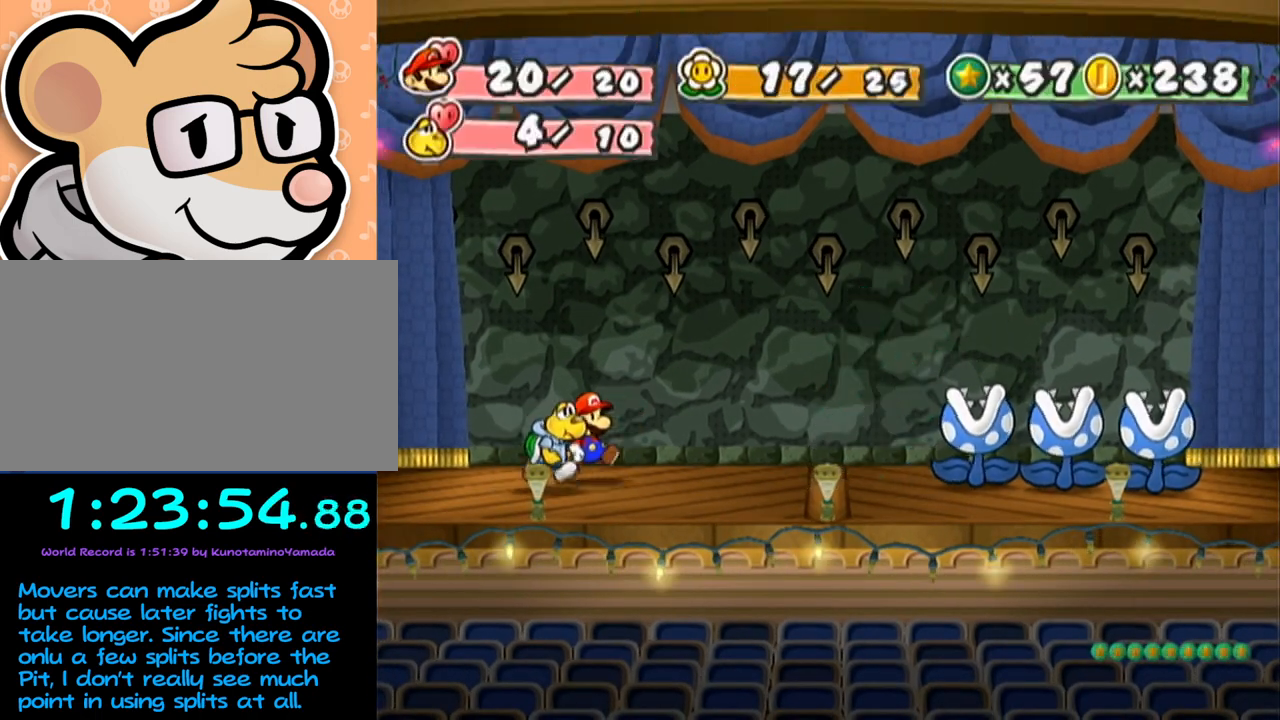
{"buttons": [], "left_stick": "center", "events": [[17, "Y", "up"]]}
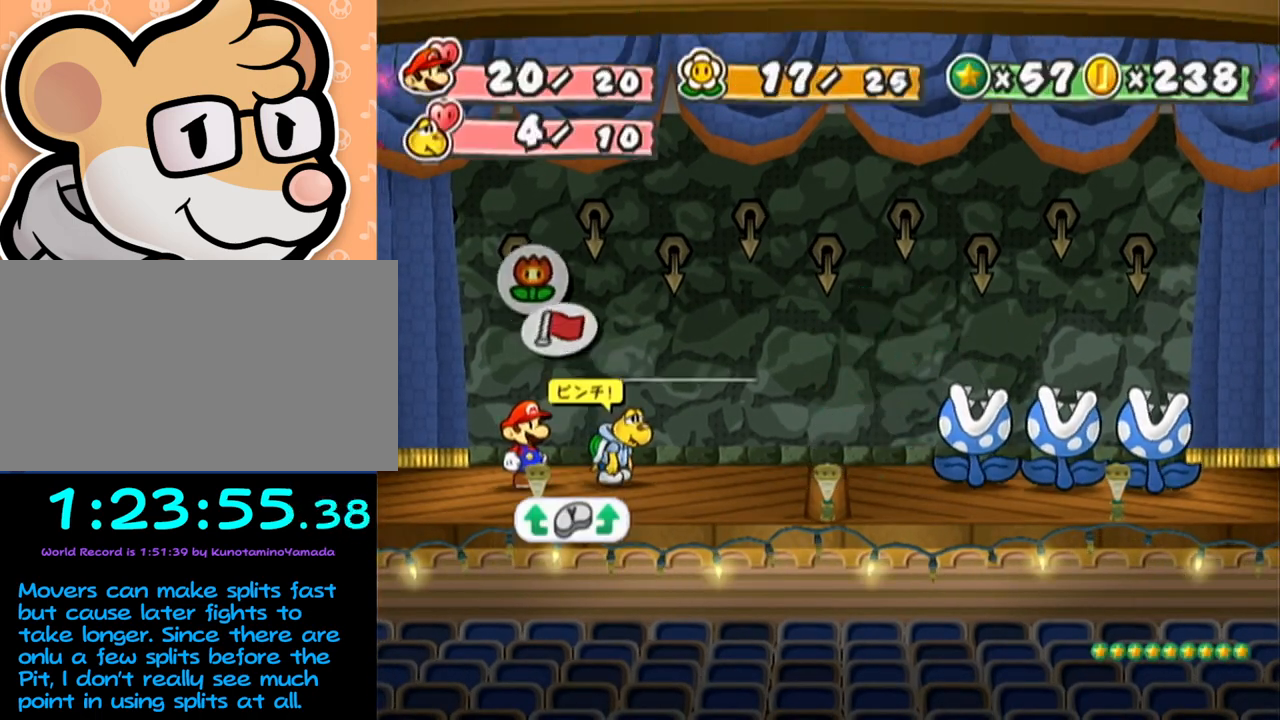
{"buttons": [], "left_stick": "center", "events": [[283, "A", "down"], [300, "A", "up"], [333, "left_stick", "down"], [433, "A", "down"], [467, "A", "up"], [467, "left_stick", "center"]]}
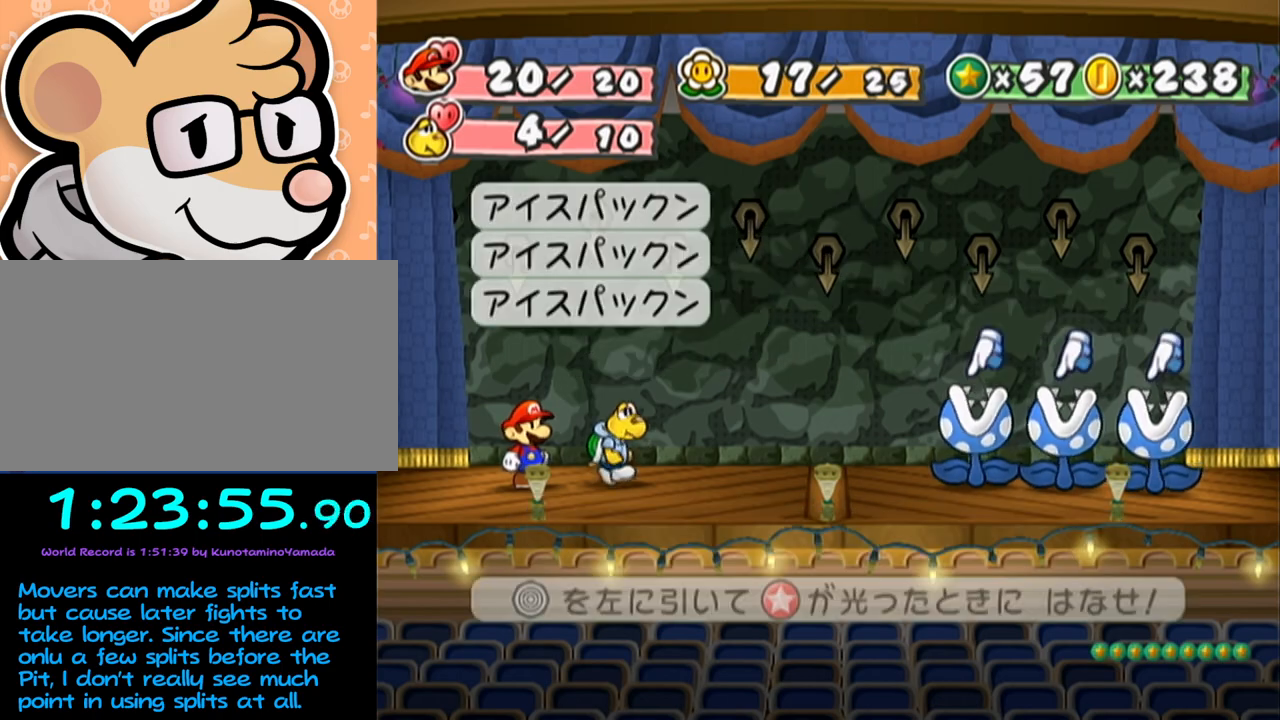
{"buttons": [], "left_stick": "left", "events": [[17, "A", "down"], [50, "A", "up"], [267, "left_stick", "left"]]}
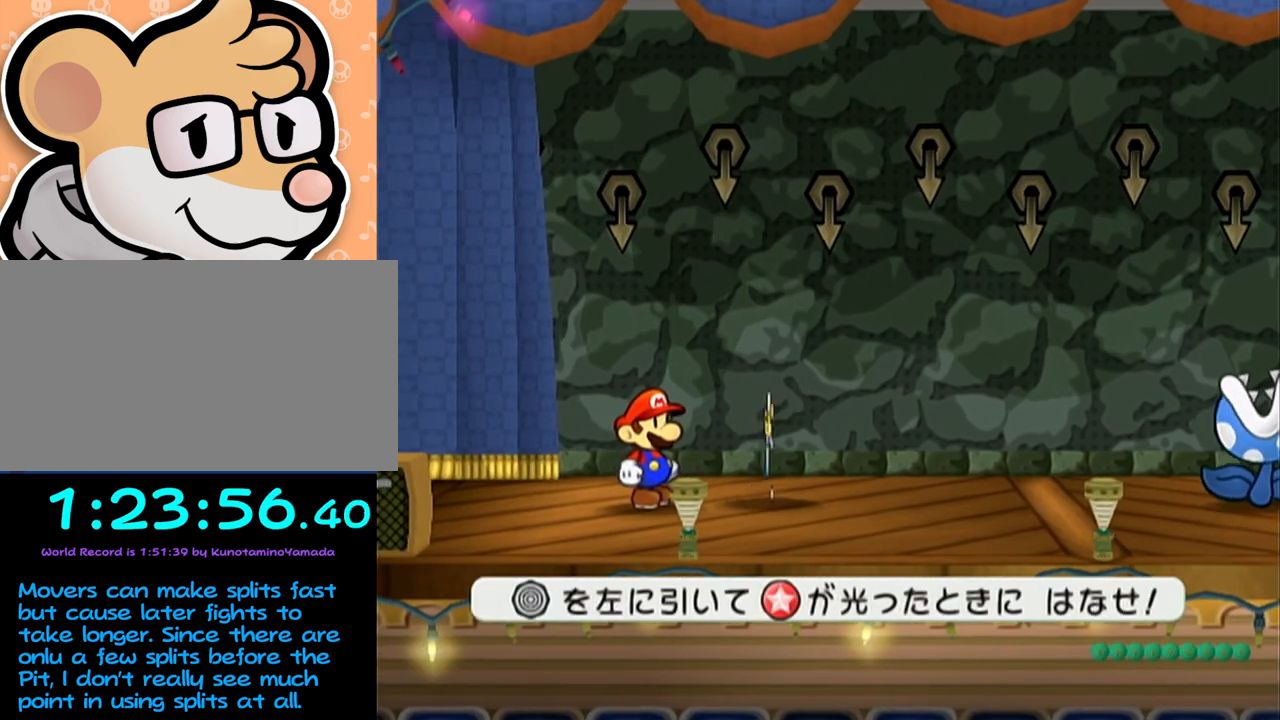
{"buttons": [], "left_stick": "left", "events": []}
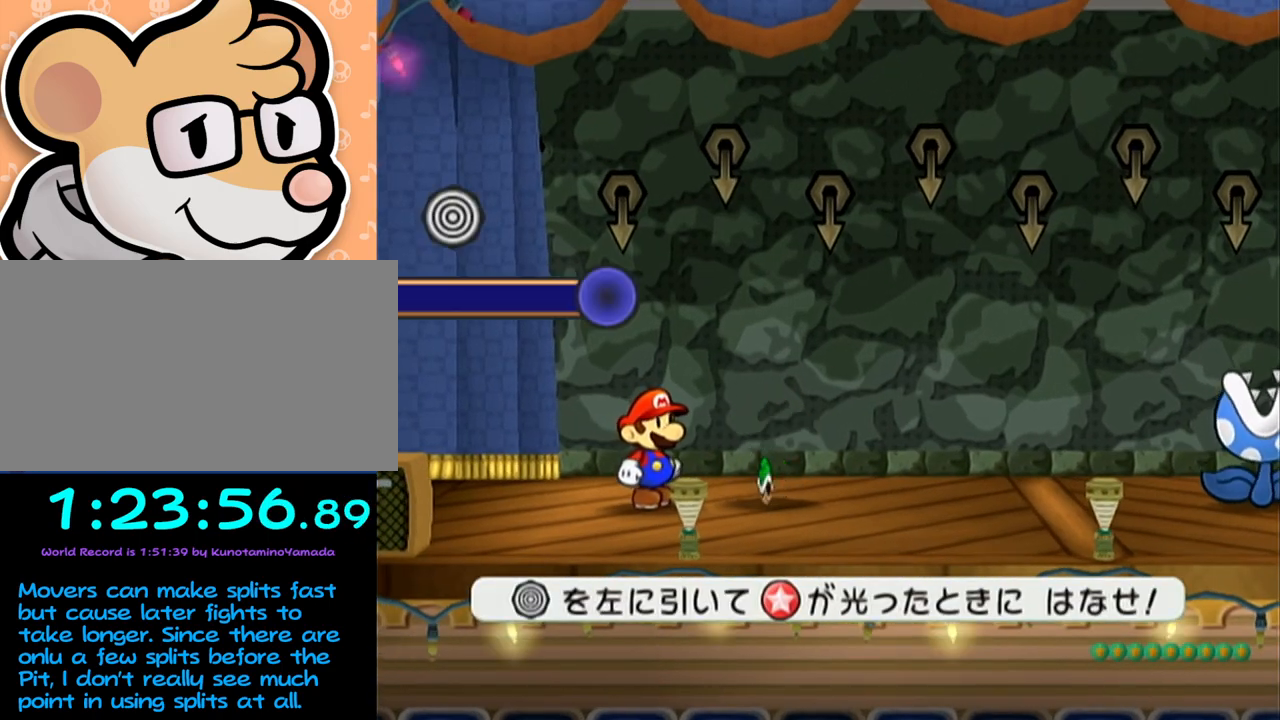
{"buttons": [], "left_stick": "center", "events": [[233, "left_stick", "center"]]}
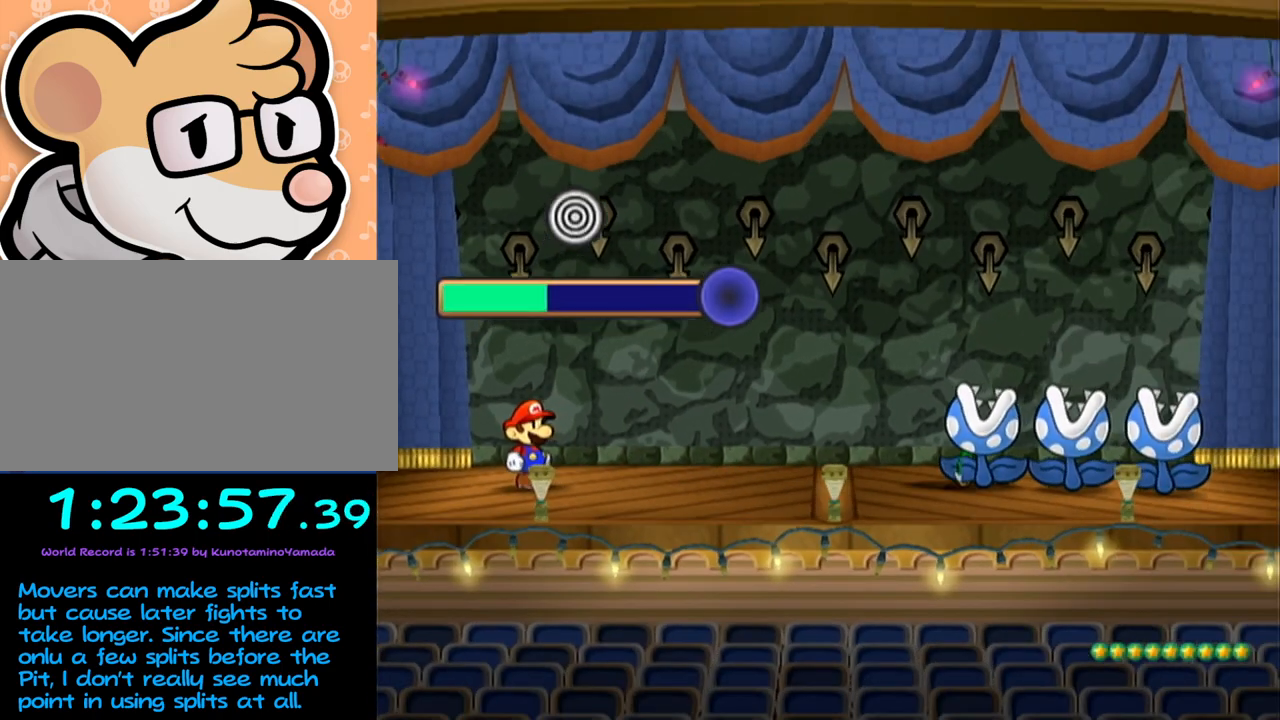
{"buttons": [], "left_stick": "center", "events": []}
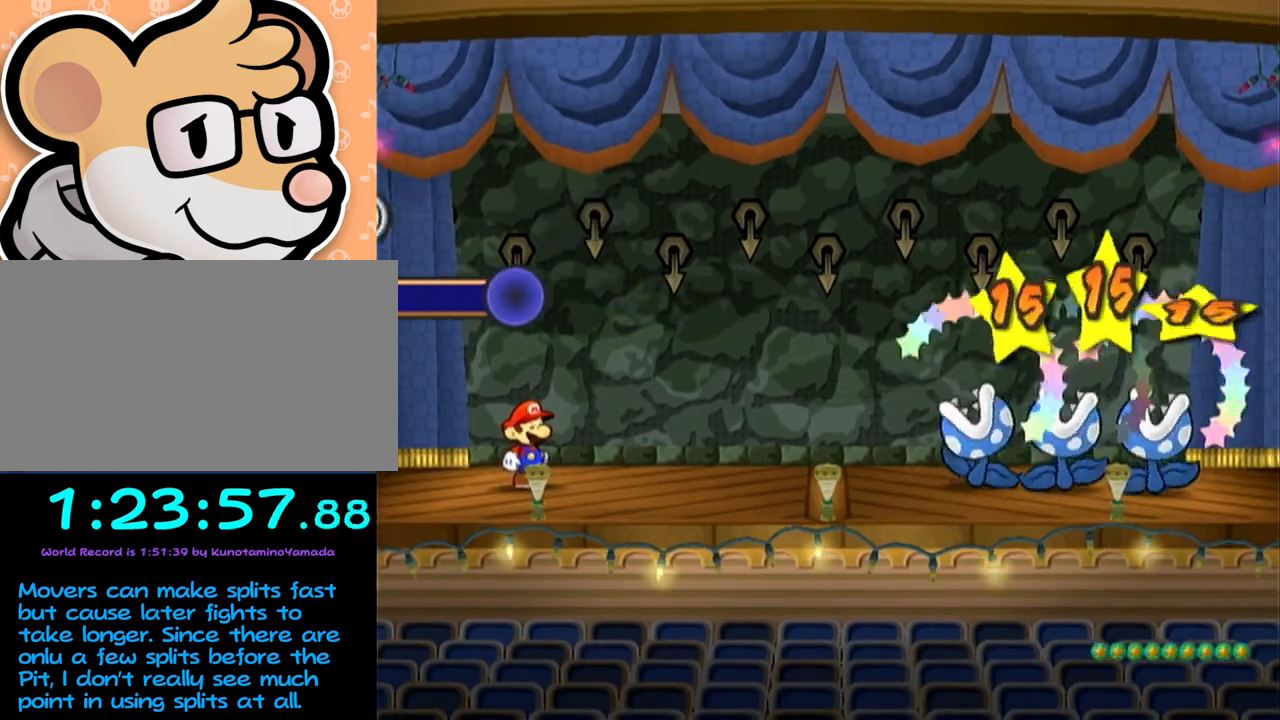
{"buttons": [], "left_stick": "center", "events": []}
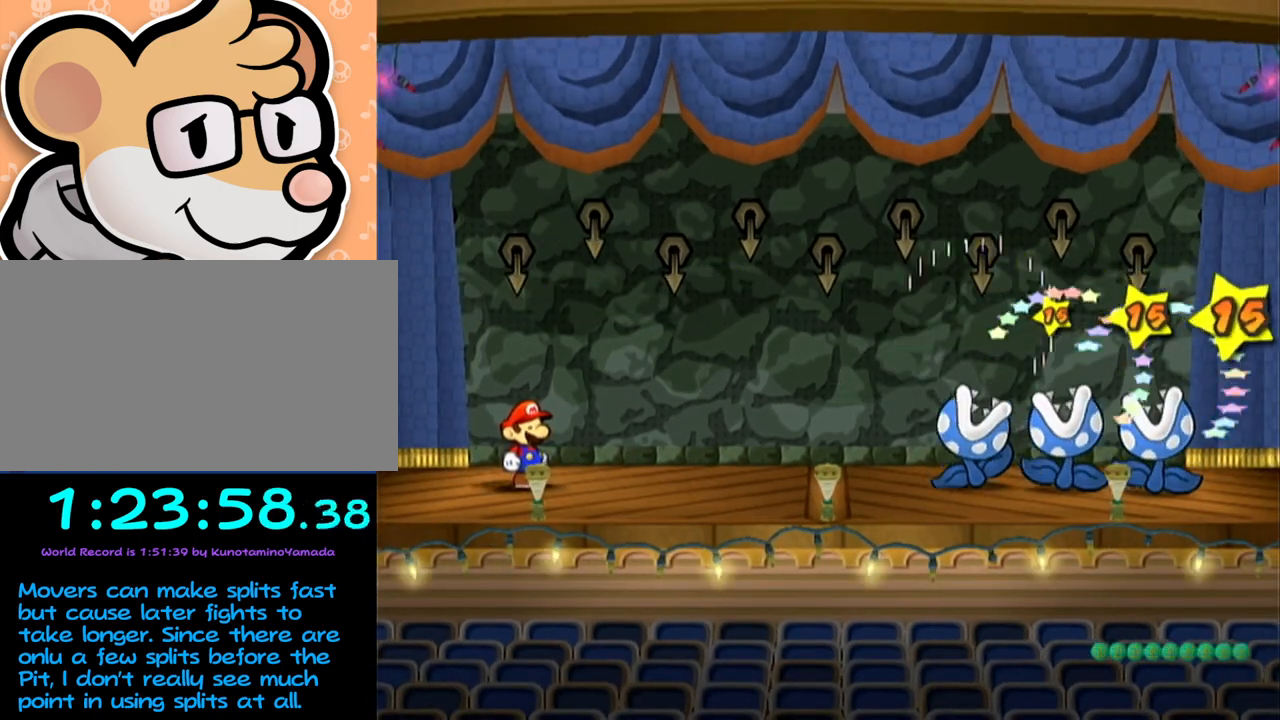
{"buttons": [], "left_stick": "center", "events": []}
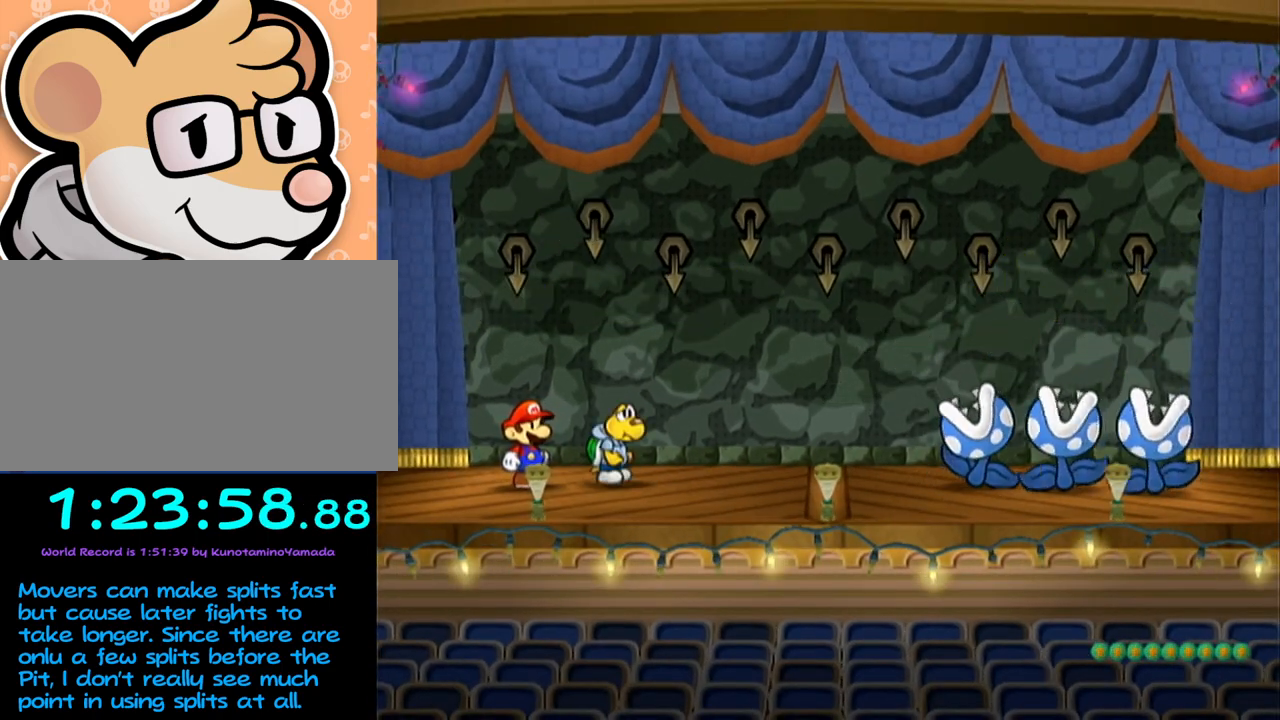
{"buttons": [], "left_stick": "center", "events": []}
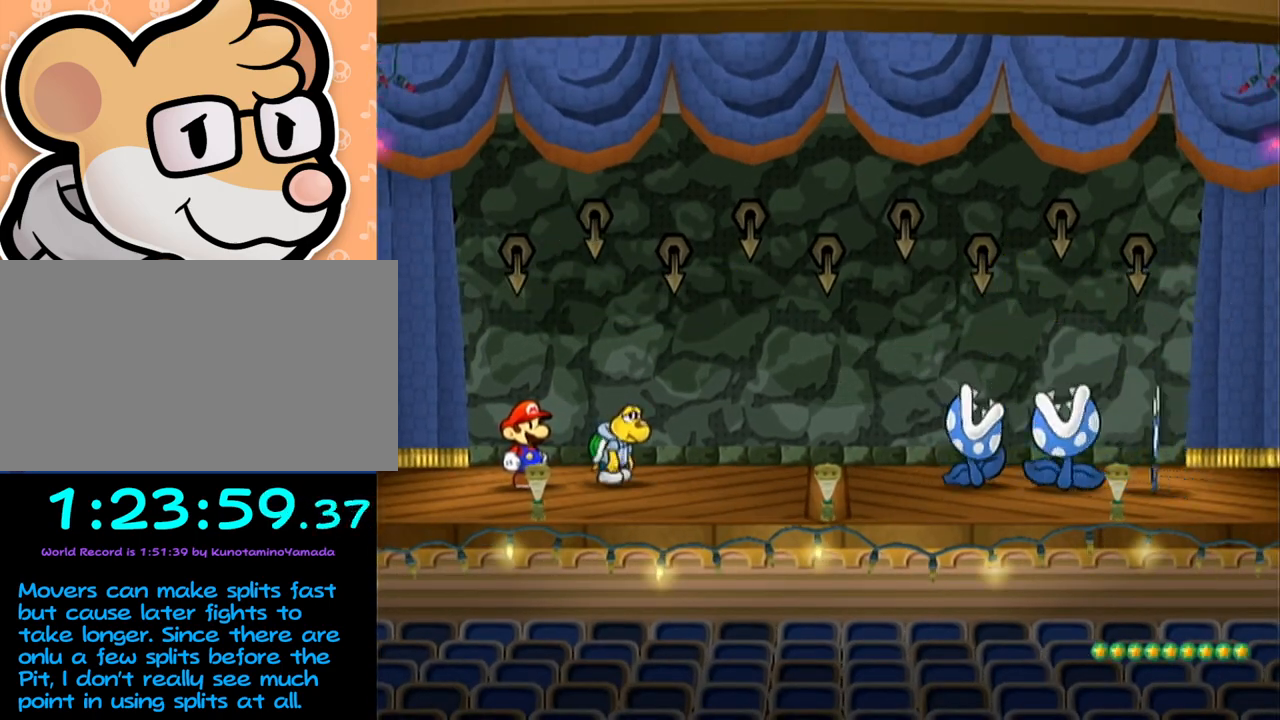
{"buttons": [], "left_stick": "center", "events": []}
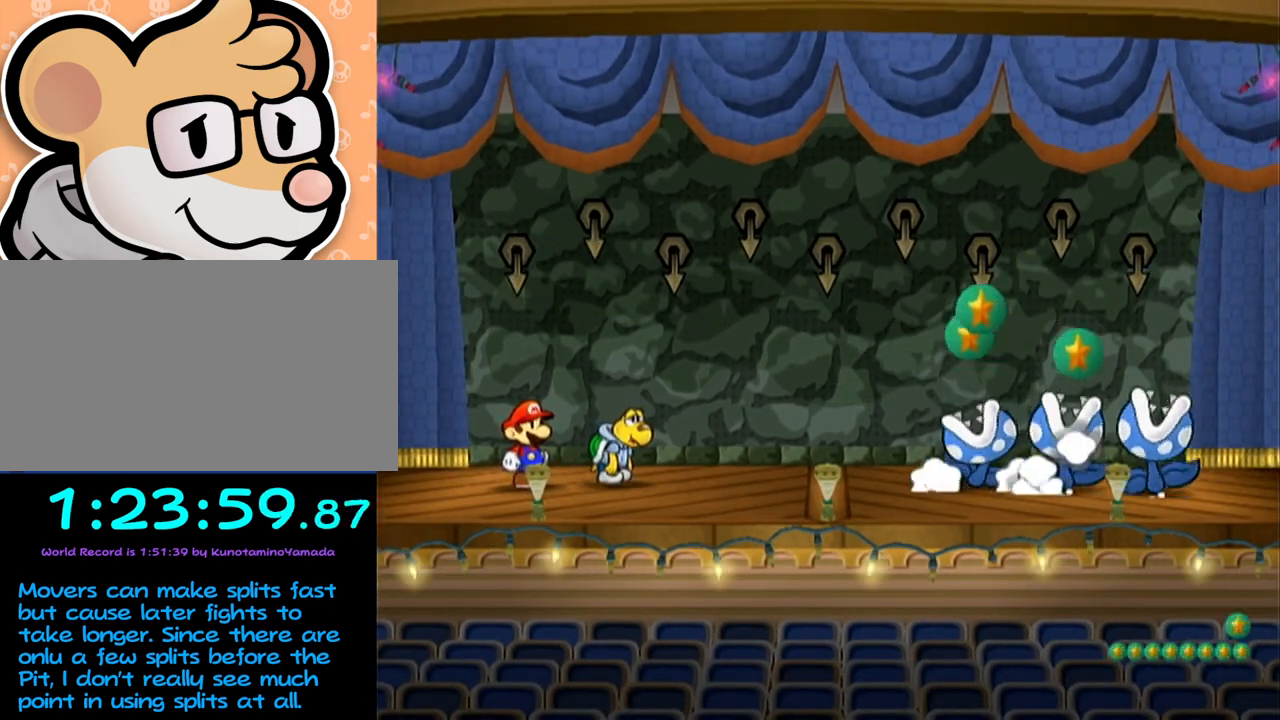
{"buttons": [], "left_stick": "center", "events": []}
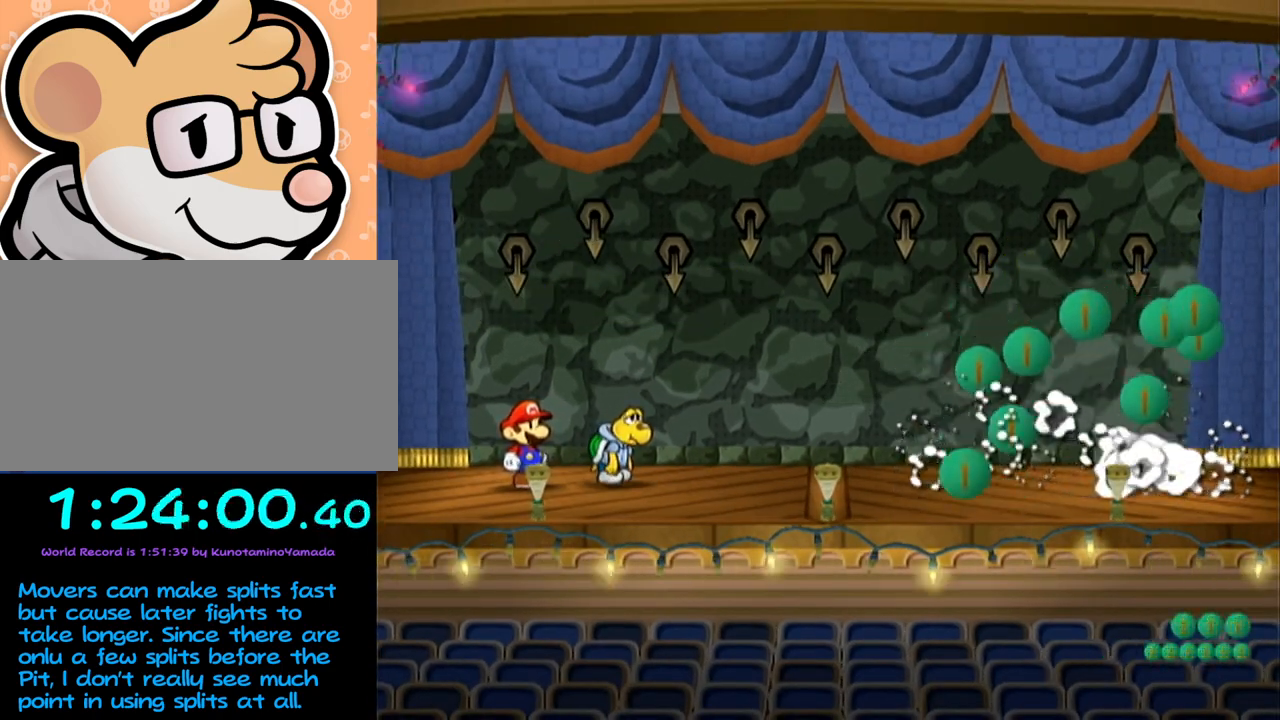
{"buttons": [], "left_stick": "center", "events": []}
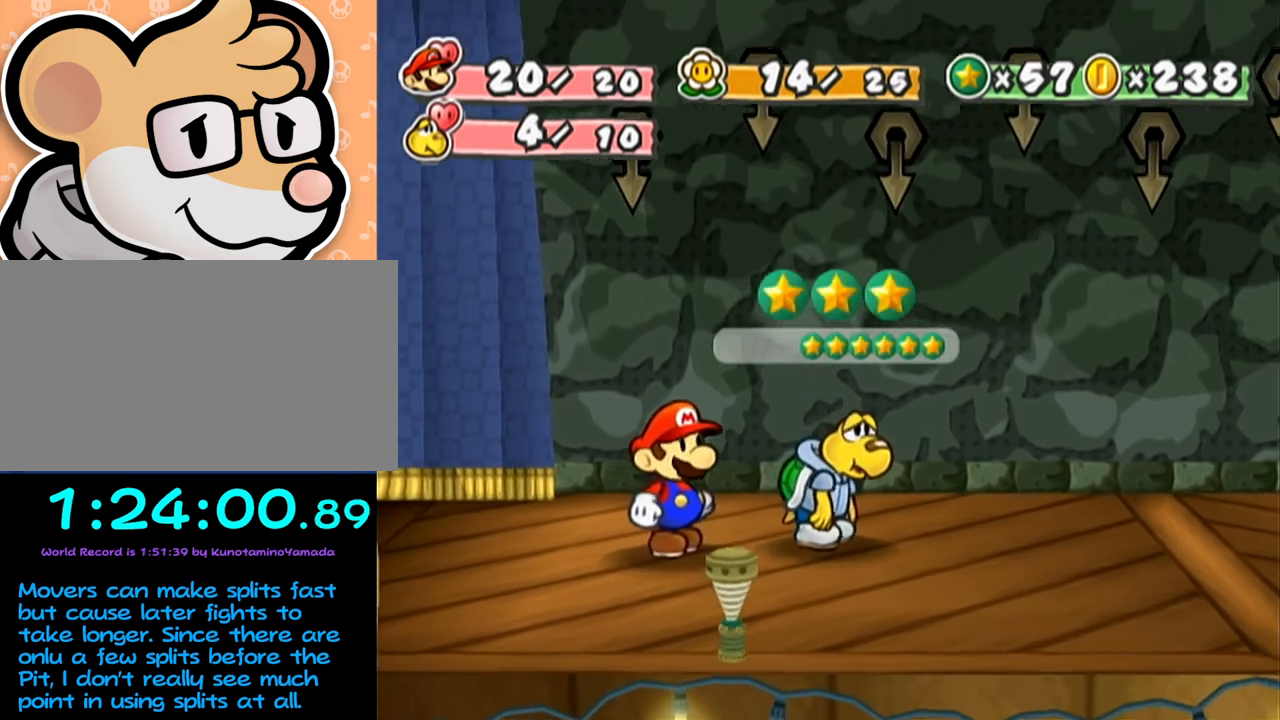
{"buttons": [], "left_stick": "center", "events": []}
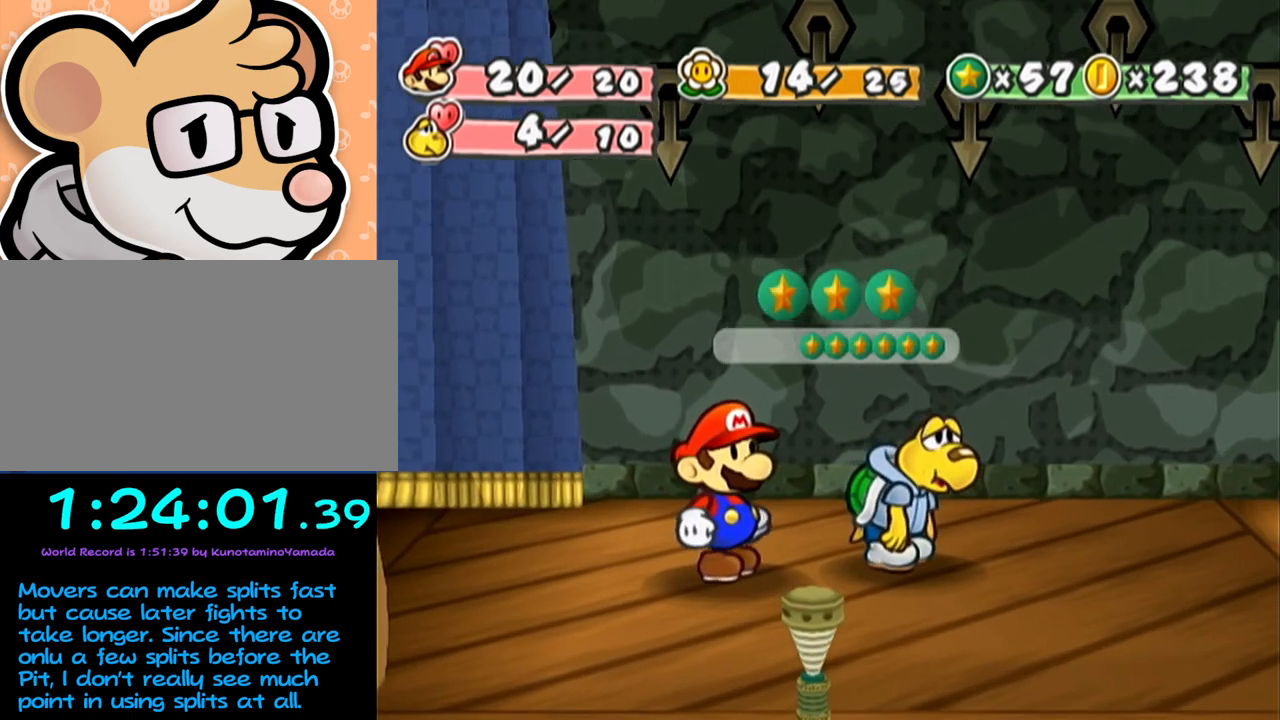
{"buttons": ["A", "B"], "left_stick": "center", "events": [[83, "A", "down"], [83, "B", "down"]]}
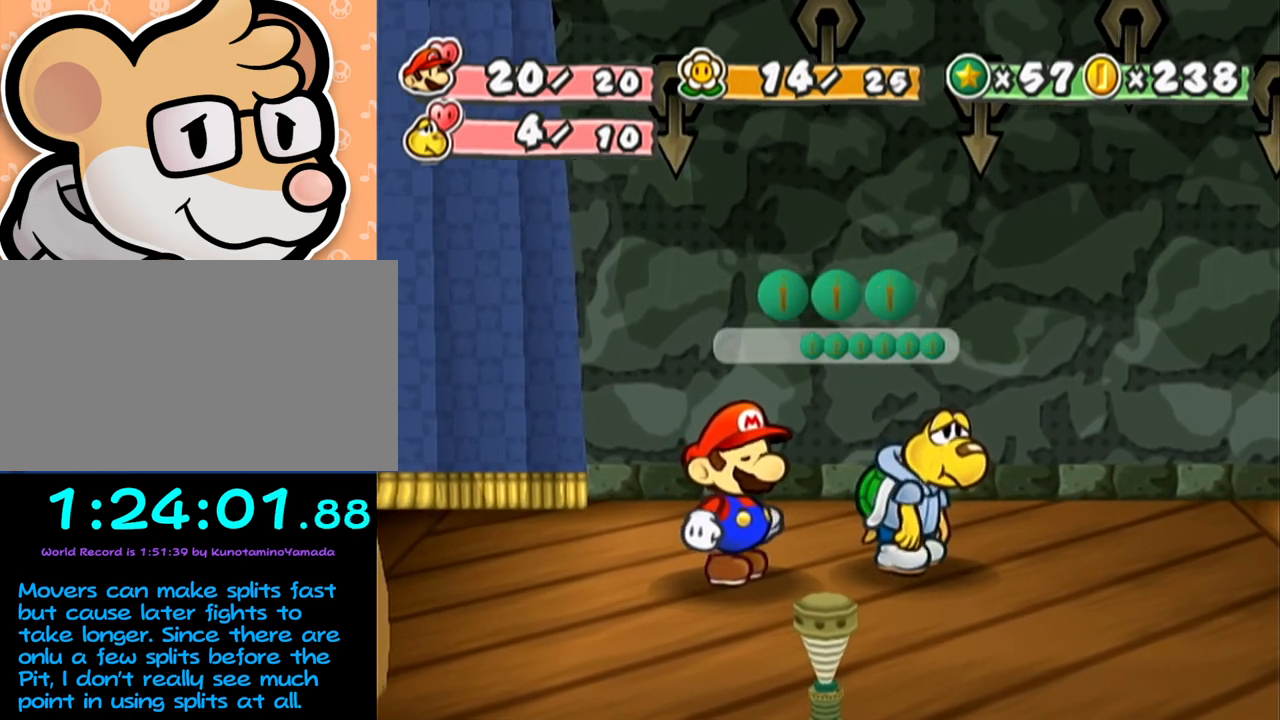
{"buttons": ["A", "B"], "left_stick": "center", "events": []}
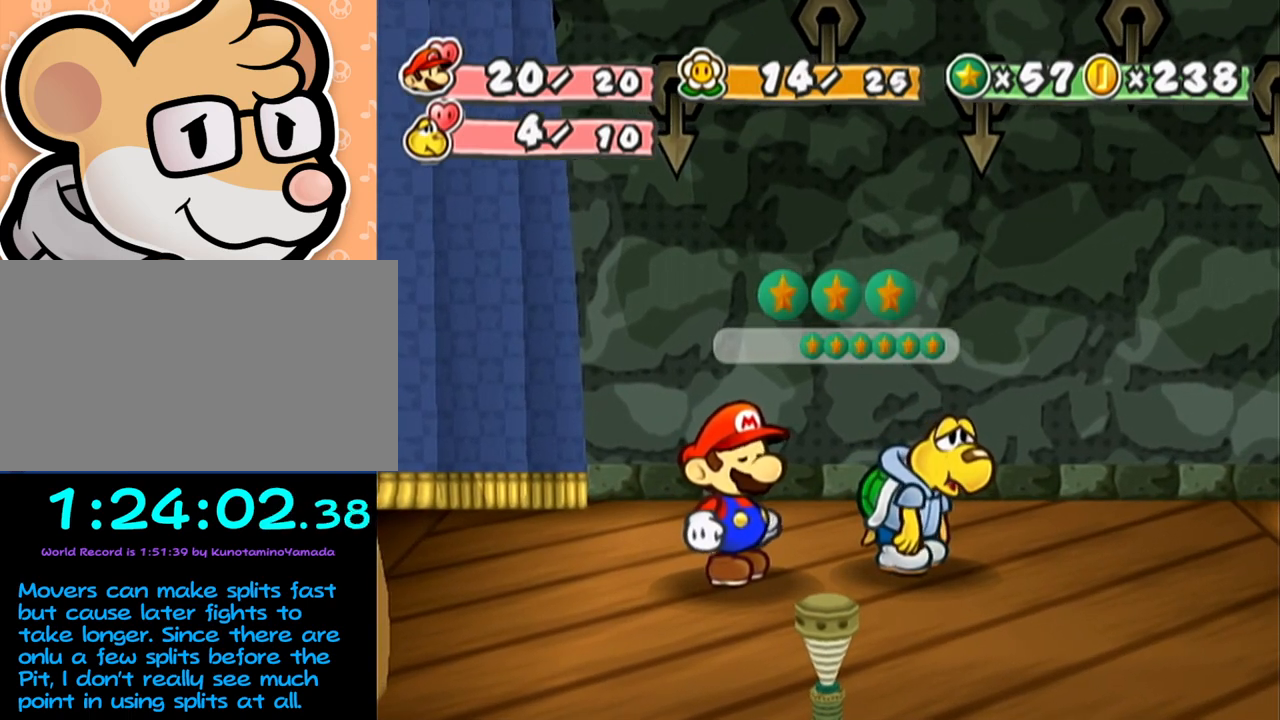
{"buttons": ["A", "B"], "left_stick": "center", "events": []}
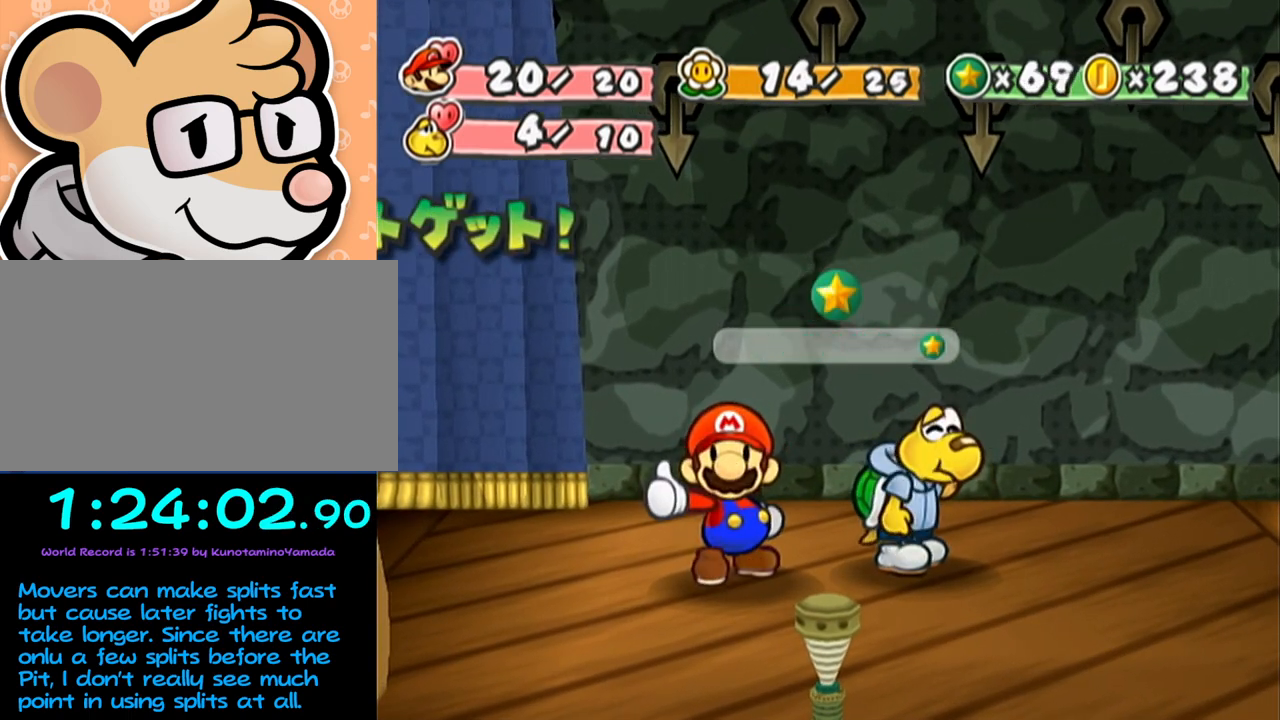
{"buttons": ["A", "B"], "left_stick": "center", "events": []}
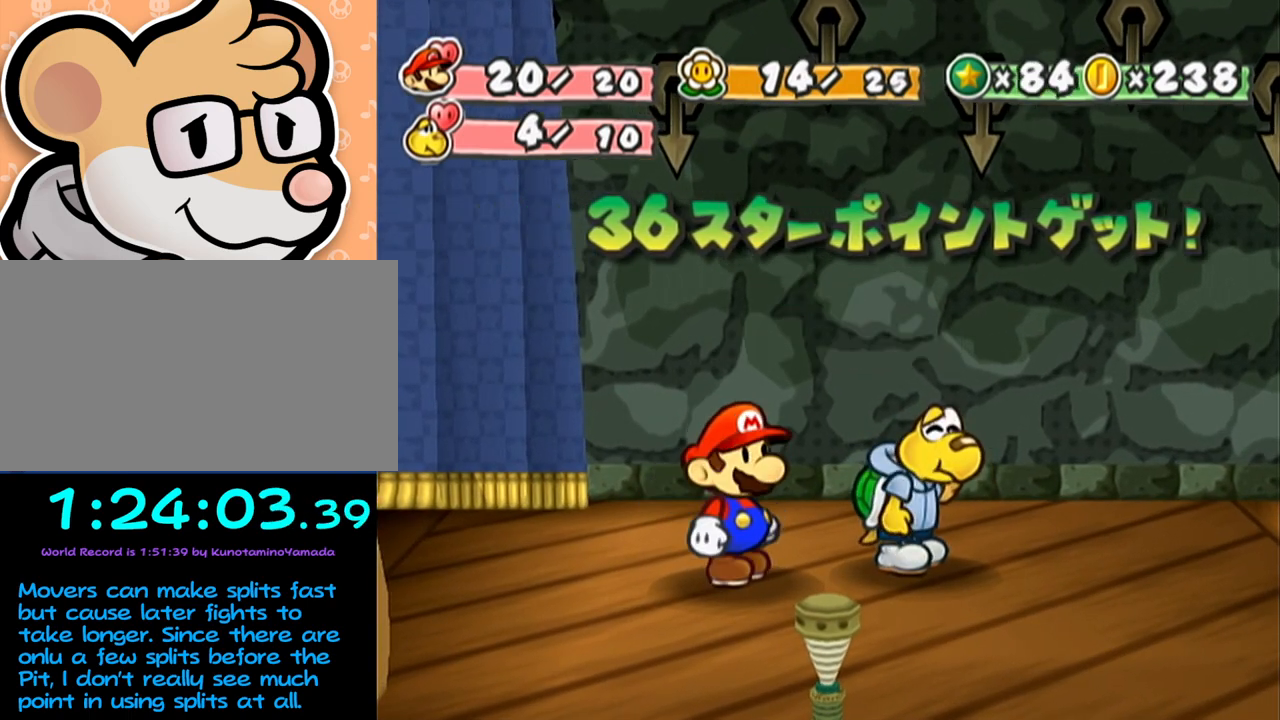
{"buttons": ["A", "B"], "left_stick": "center", "events": []}
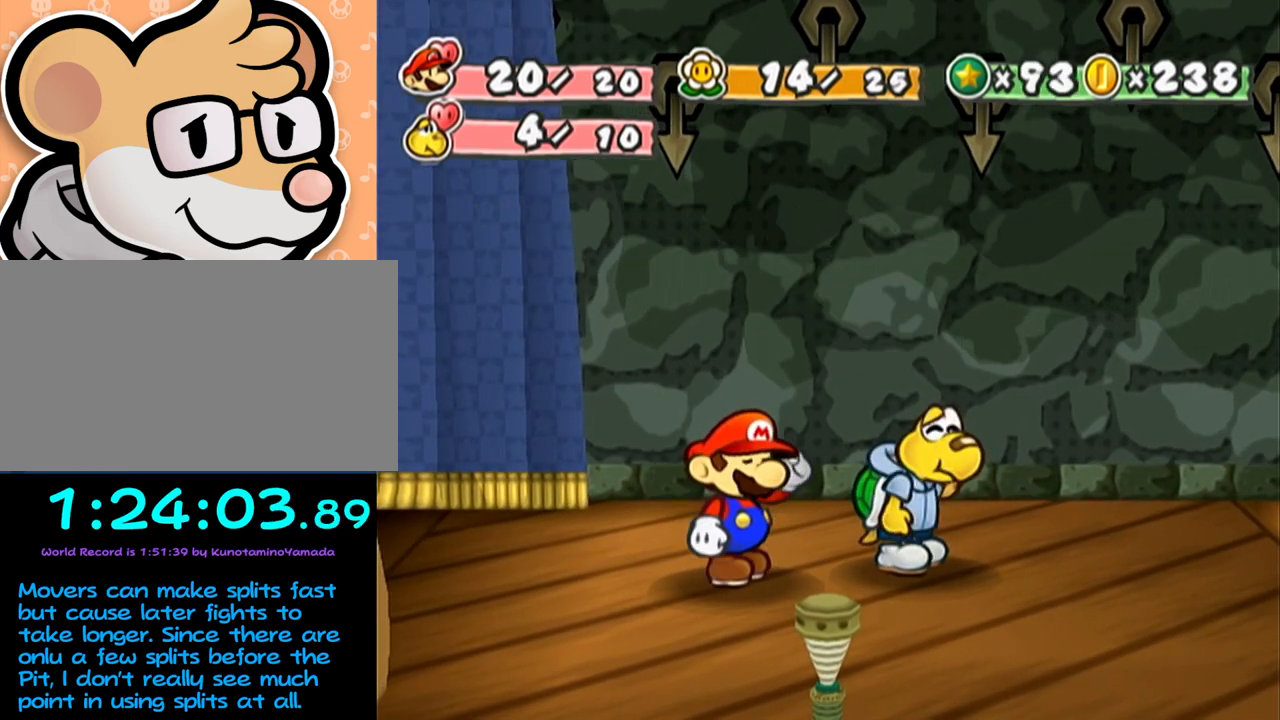
{"buttons": ["A", "B"], "left_stick": "center", "events": []}
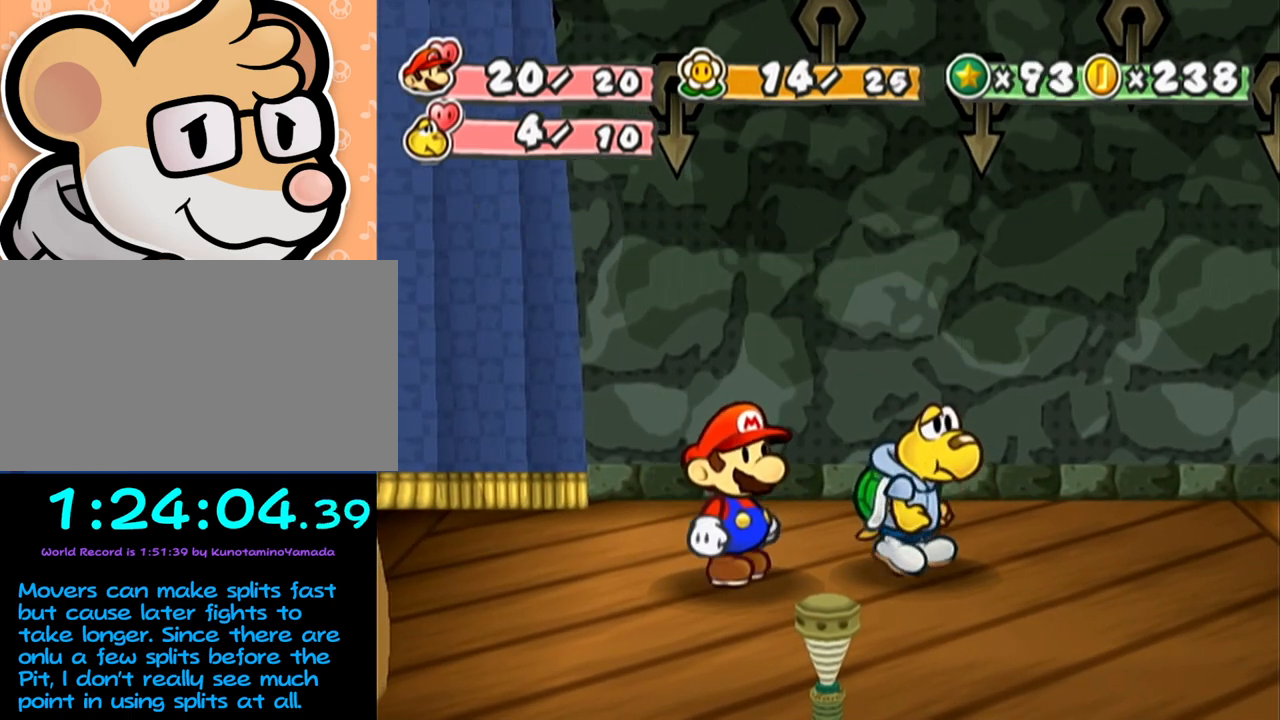
{"buttons": [], "left_stick": "center", "events": [[217, "A", "up"], [217, "B", "up"]]}
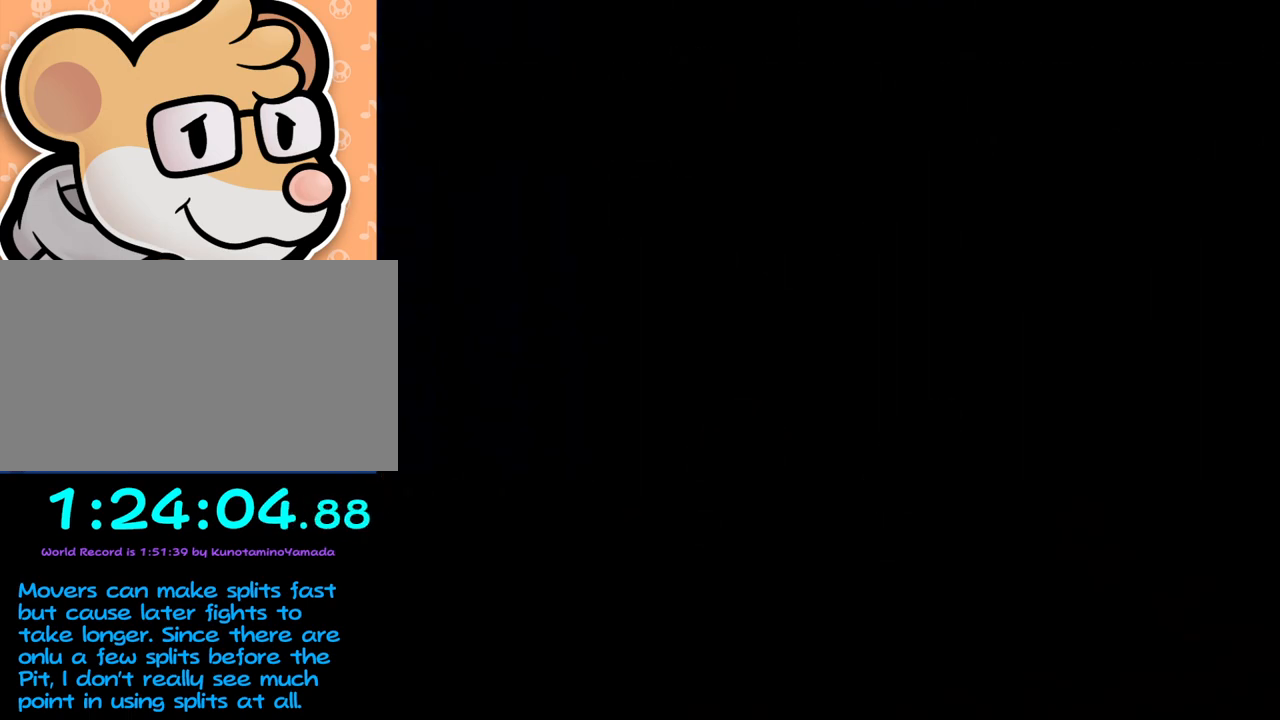
{"buttons": [], "left_stick": "left", "events": [[17, "A", "down"], [117, "left_stick", "left"], [150, "A", "up"], [217, "A", "down"], [300, "A", "up"], [400, "A", "down"], [467, "A", "up"]]}
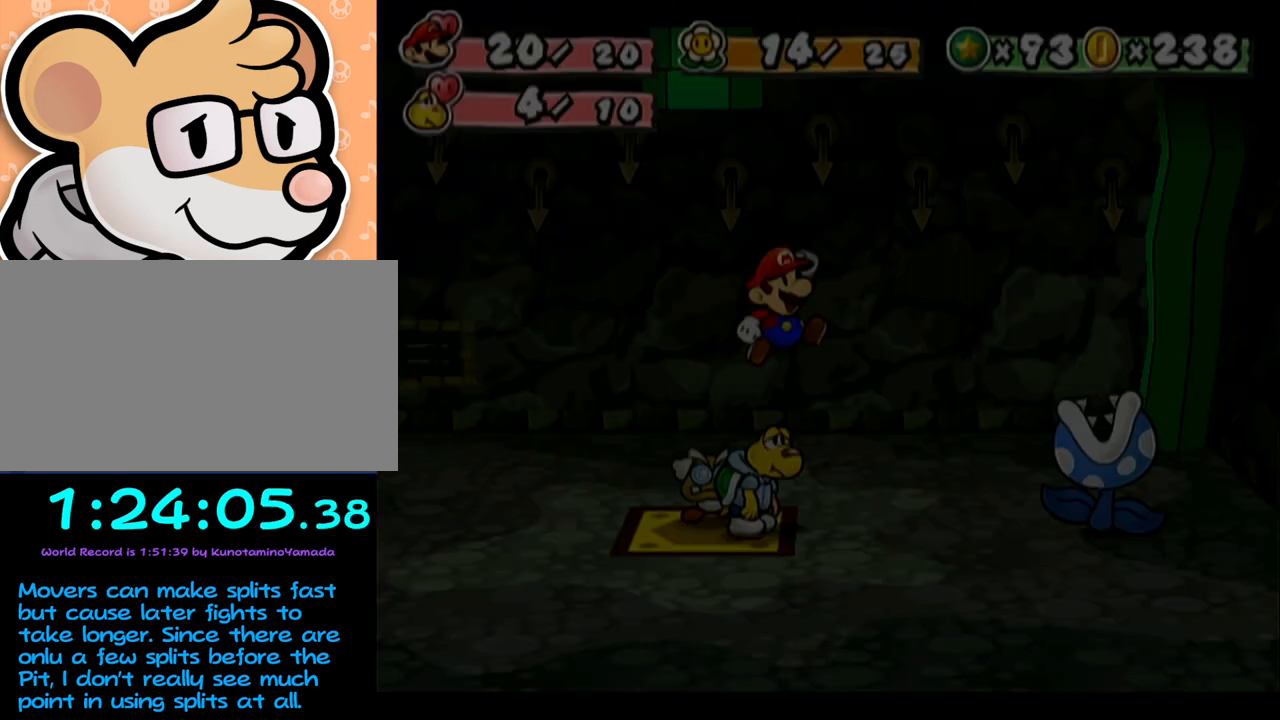
{"buttons": [], "left_stick": "center", "events": [[50, "left_stick", "center"]]}
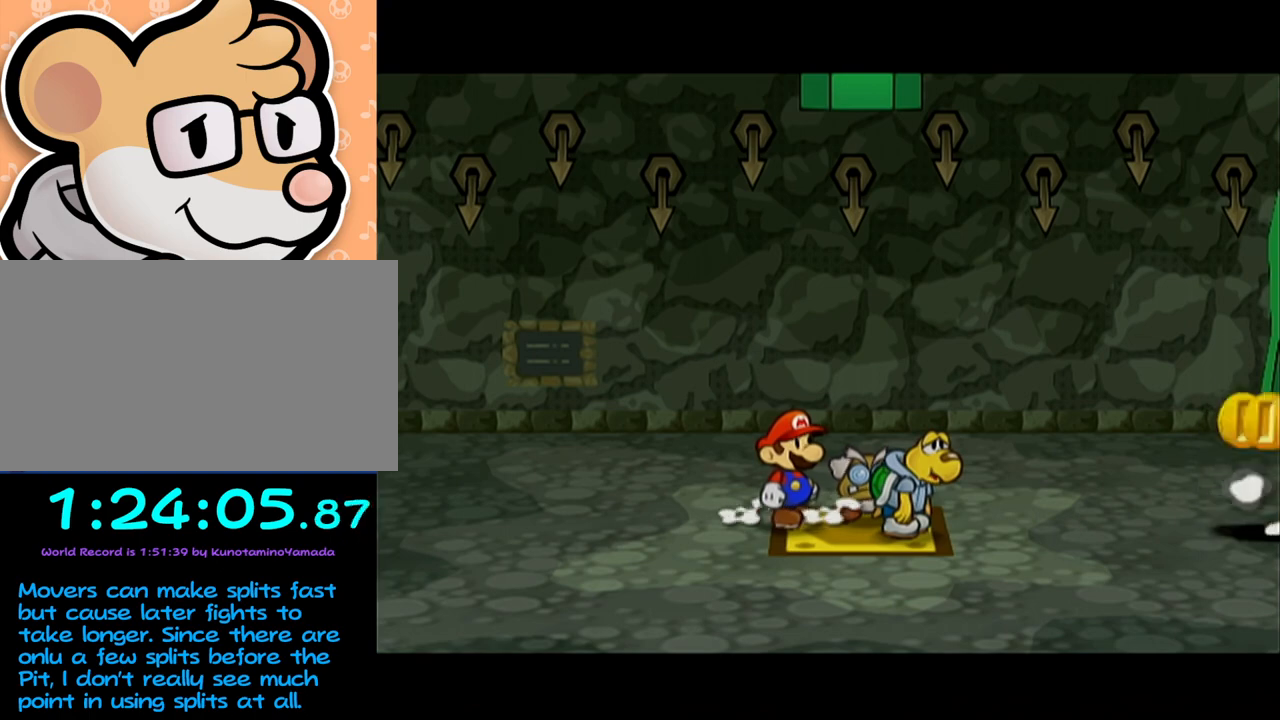
{"buttons": [], "left_stick": "center", "events": []}
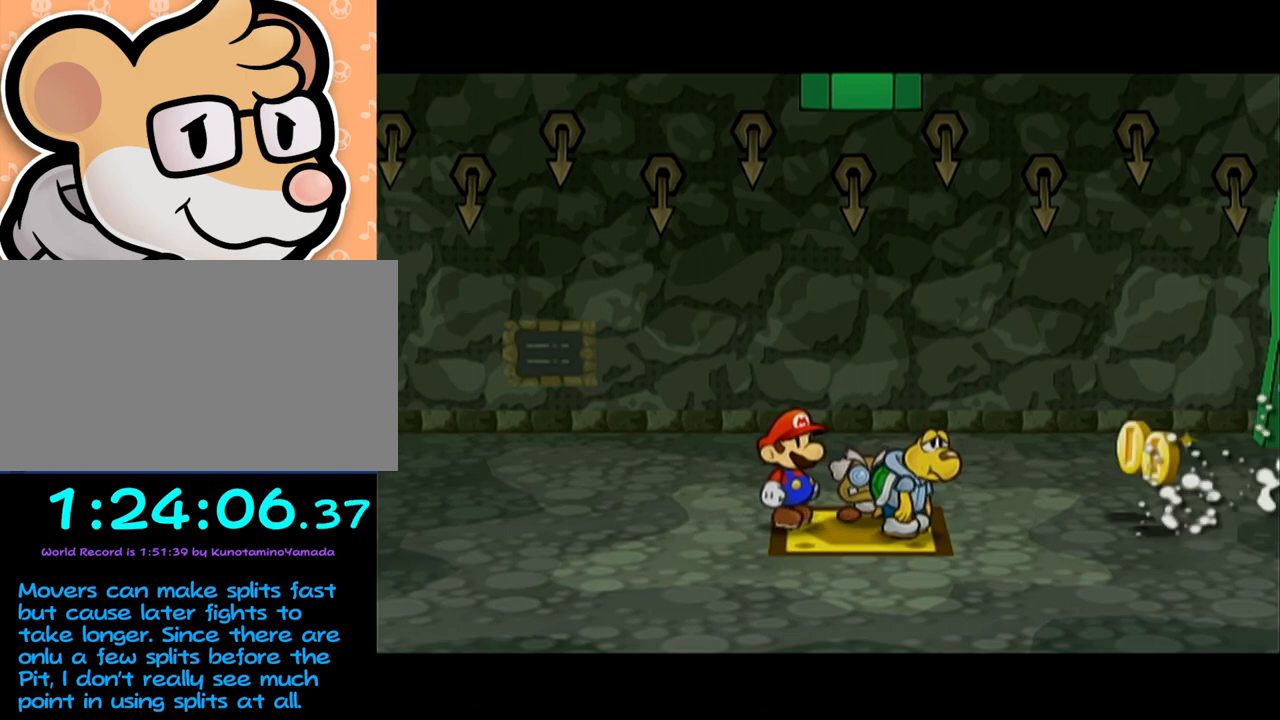
{"buttons": [], "left_stick": "right", "events": [[217, "left_stick", "right"]]}
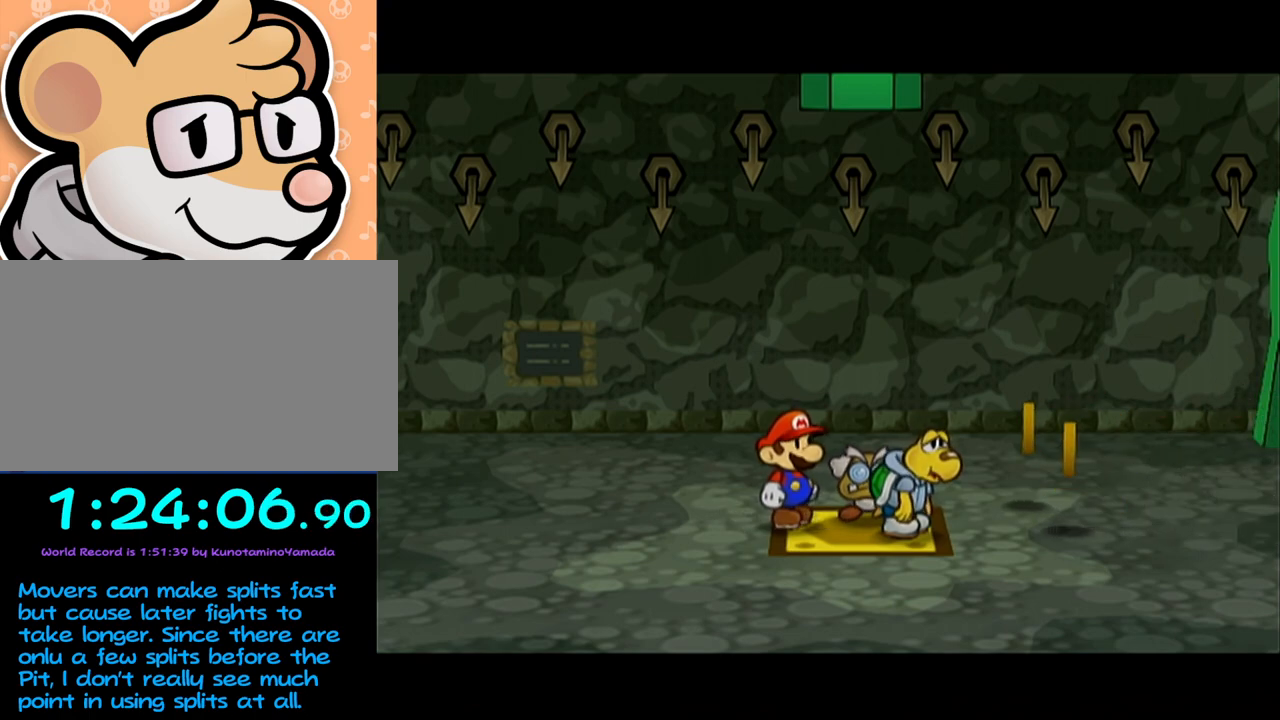
{"buttons": [], "left_stick": "right", "events": []}
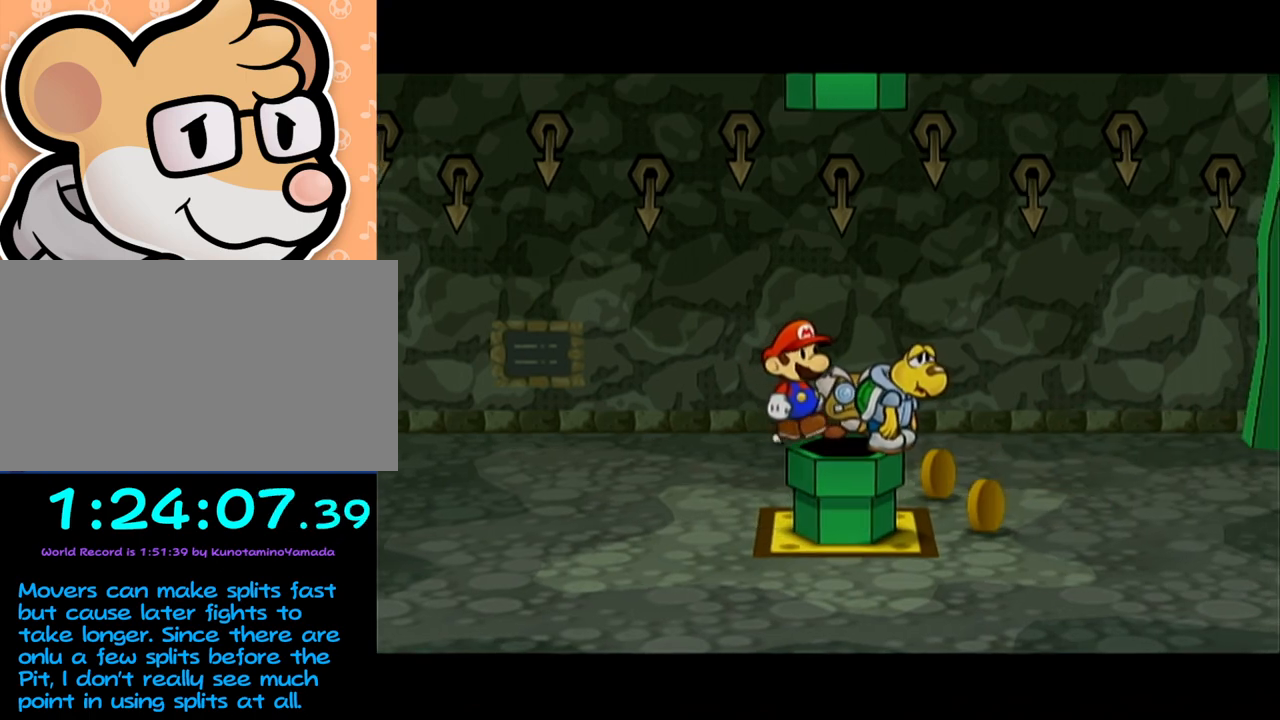
{"buttons": [], "left_stick": "center", "events": [[83, "left_stick", "down"], [333, "left_stick", "center"]]}
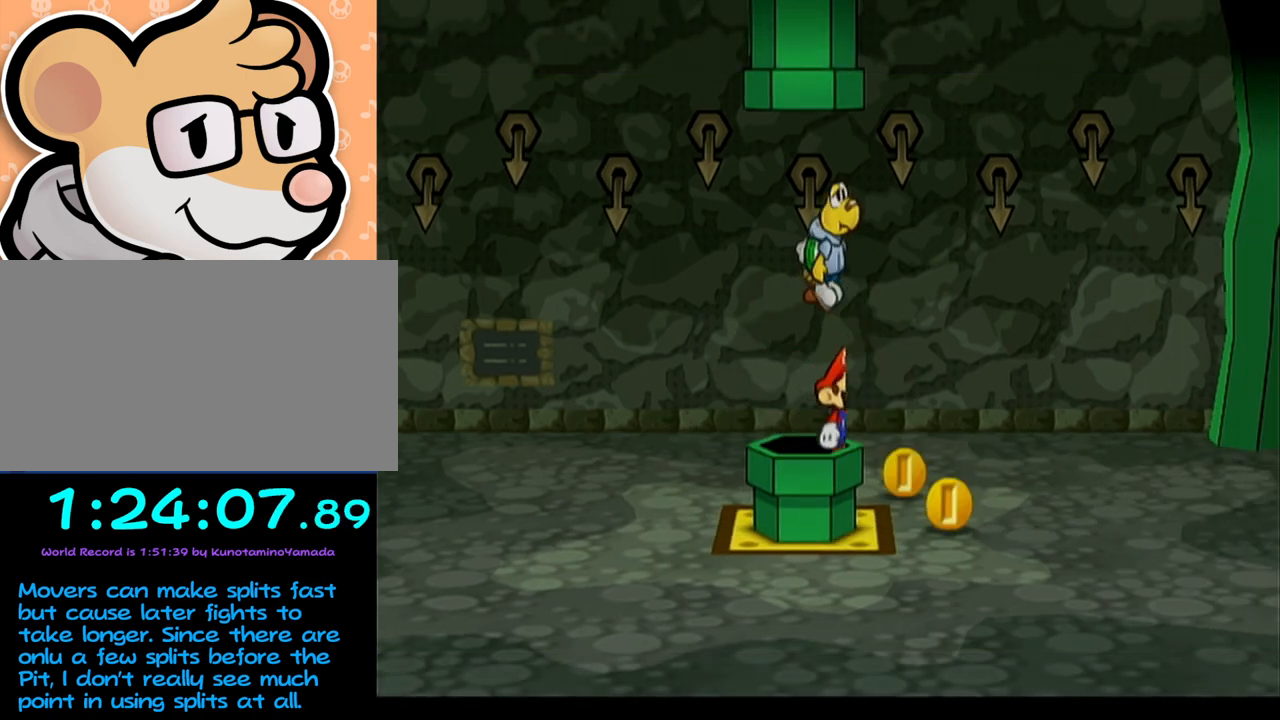
{"buttons": [], "left_stick": "center", "events": []}